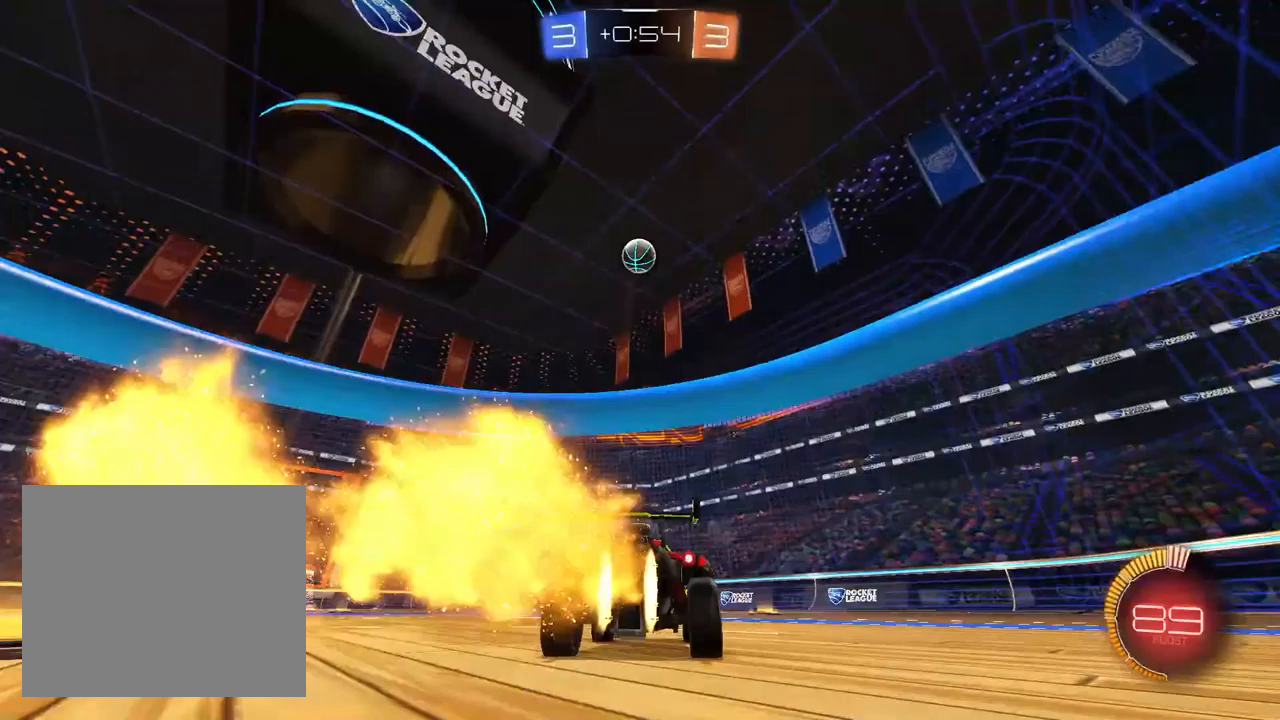
Gameplay with a controller (PlayStation layout); each line is a JSON object with the inputs held at the frame after it (dt_ms = milliseconds from this image to that frame). "events" lists button and stick changes between this image and that frame as [ms after this image, input, new state], when the widget could be followed in between. Not read: R1 R2 TRIANGLE.
{"dt_ms": 500, "buttons": ["CROSS", "L1"], "left_stick": "down-right", "right_stick": "center", "events": [[183, "left_stick", "down-left"], [217, "CROSS", "down"], [367, "left_stick", "center"], [400, "CROSS", "up"], [450, "CROSS", "down"], [467, "left_stick", "down-right"]]}
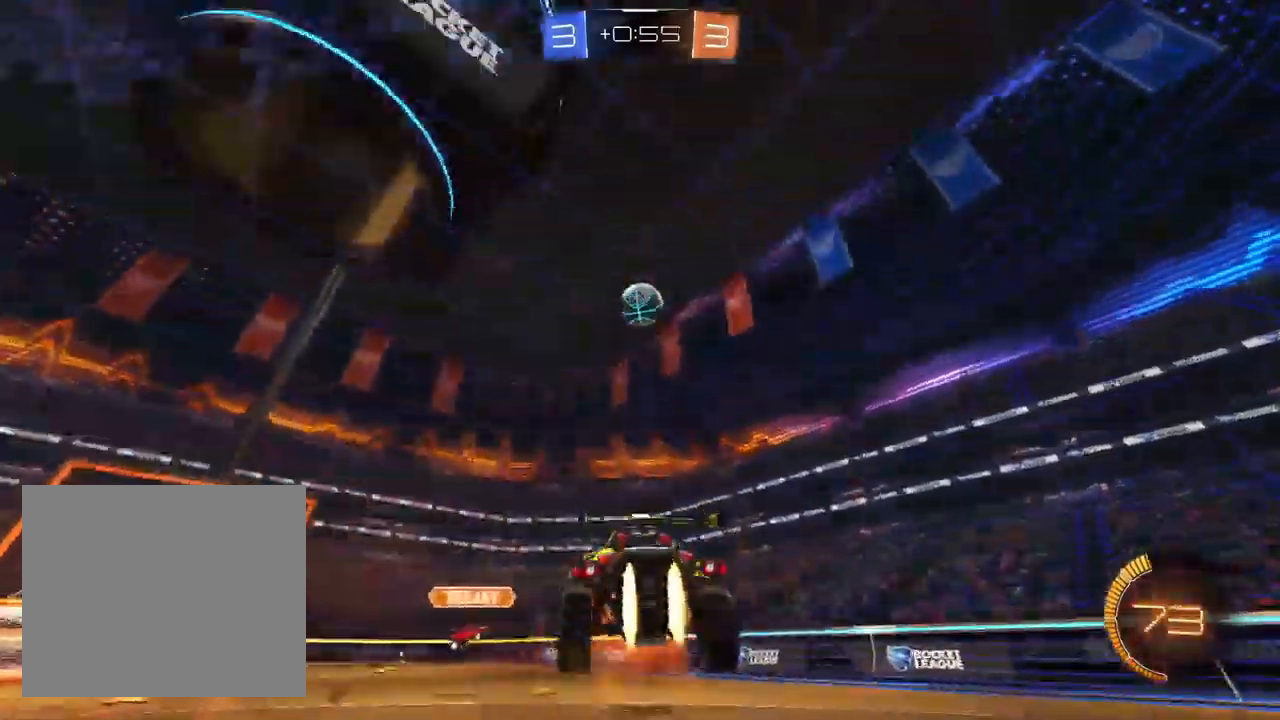
{"dt_ms": 500, "buttons": ["L1"], "left_stick": "up", "right_stick": "center", "events": [[83, "CROSS", "up"], [250, "left_stick", "center"], [300, "left_stick", "up-left"], [383, "left_stick", "up"]]}
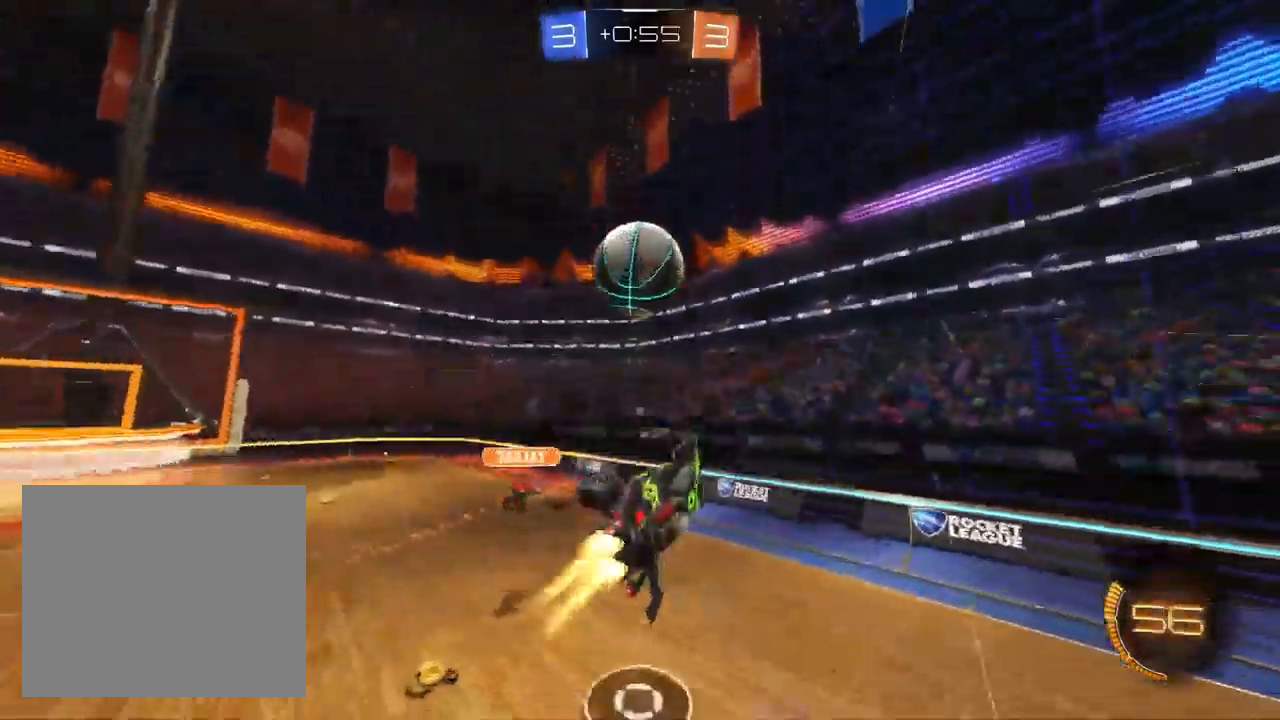
{"dt_ms": 500, "buttons": [], "left_stick": "center", "right_stick": "center", "events": [[33, "left_stick", "up-right"], [233, "L1", "up"], [367, "left_stick", "center"]]}
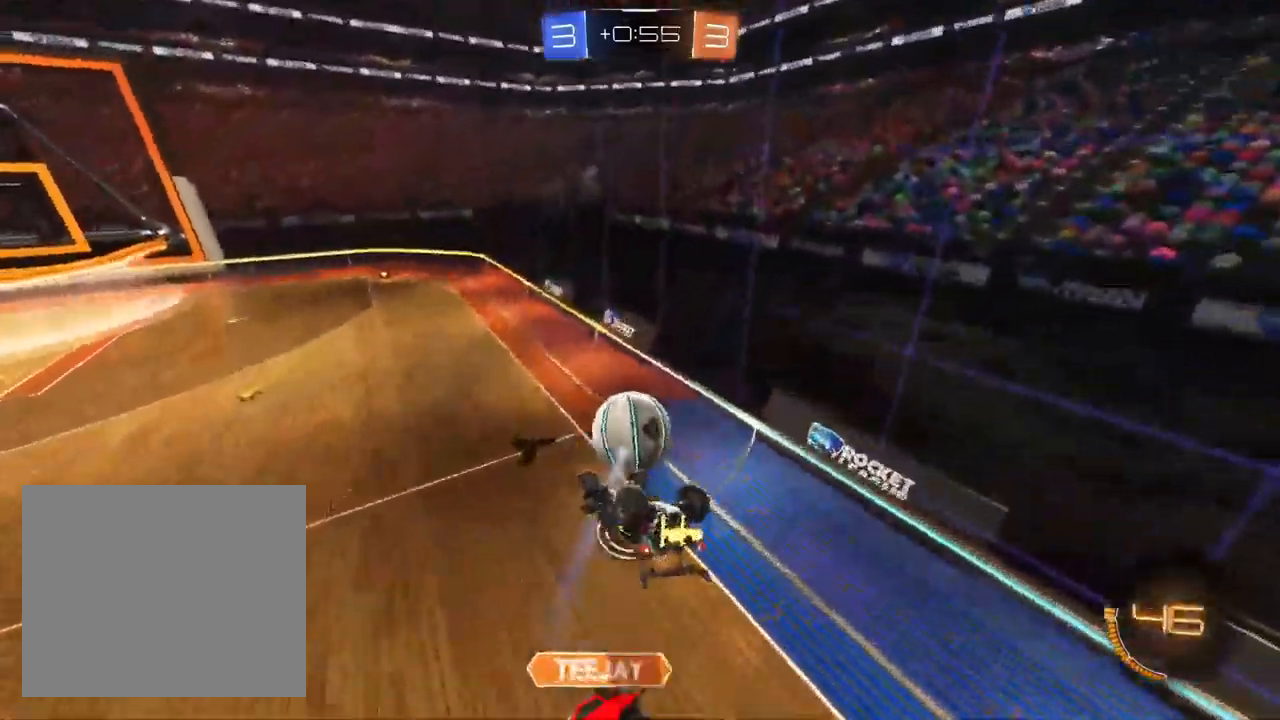
{"dt_ms": 500, "buttons": ["L1"], "left_stick": "center", "right_stick": "center", "events": [[33, "left_stick", "down-left"], [183, "left_stick", "center"], [217, "L1", "down"], [333, "left_stick", "up"], [450, "left_stick", "center"]]}
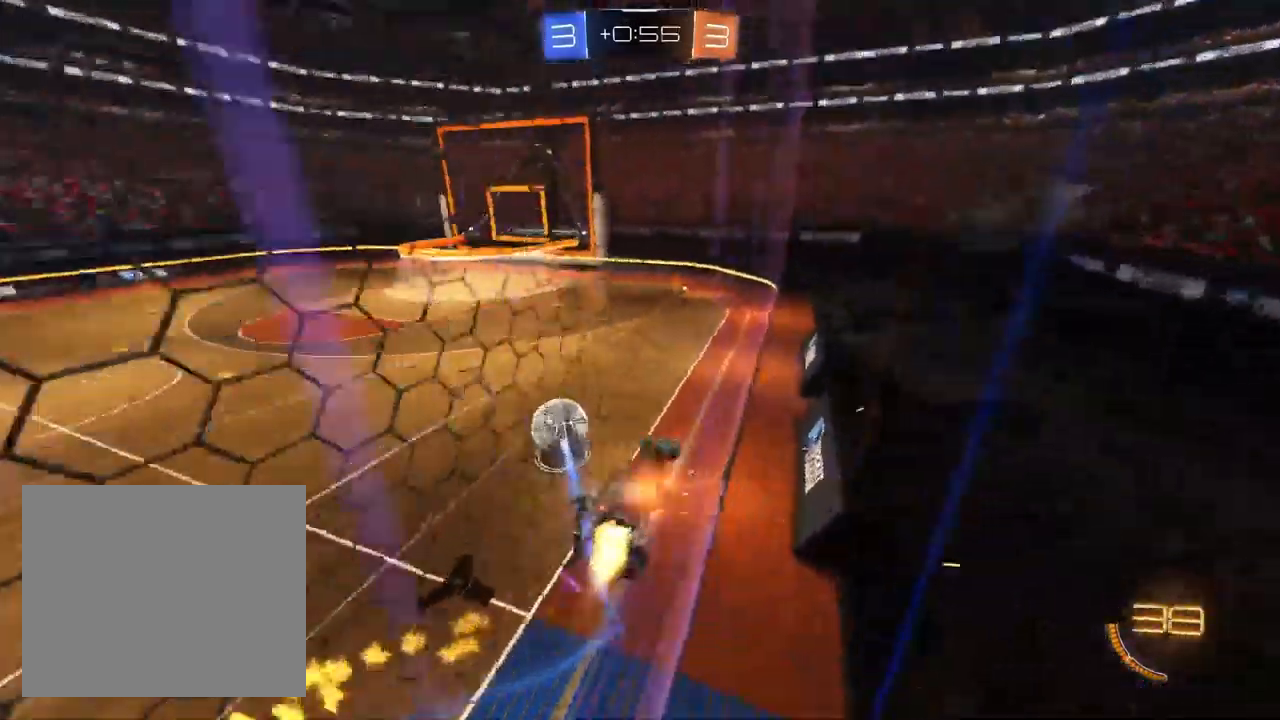
{"dt_ms": 500, "buttons": [], "left_stick": "center", "right_stick": "center", "events": [[33, "left_stick", "left"], [117, "CROSS", "down"], [183, "left_stick", "down-right"], [283, "CROSS", "up"], [300, "L1", "up"], [367, "left_stick", "down"], [500, "left_stick", "center"]]}
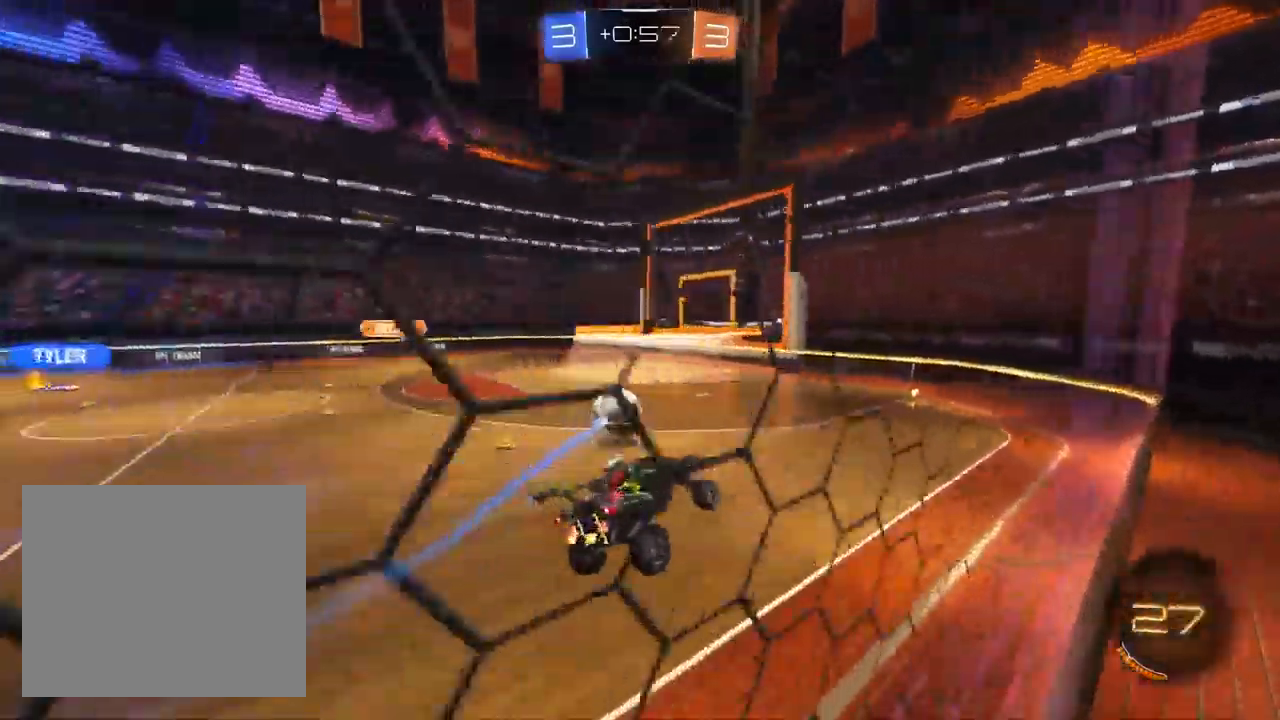
{"dt_ms": 500, "buttons": [], "left_stick": "up", "right_stick": "center", "events": [[217, "left_stick", "up"], [333, "CROSS", "down"], [450, "CROSS", "up"]]}
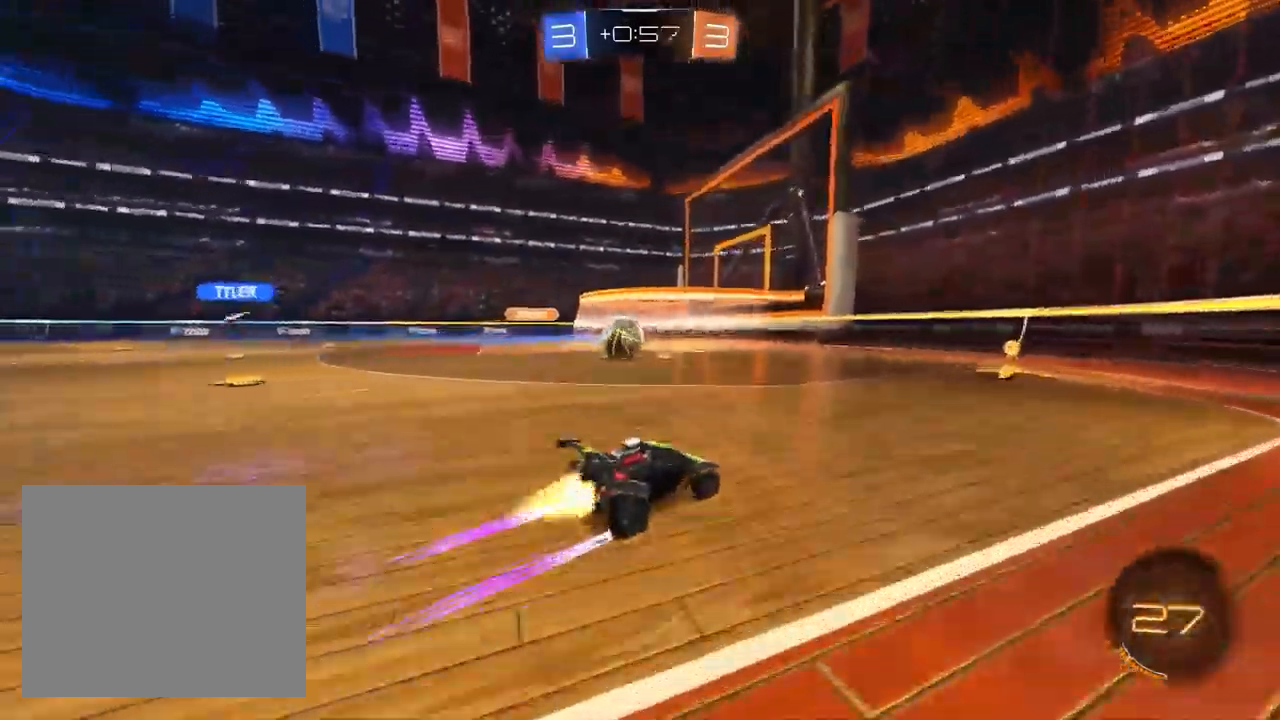
{"dt_ms": 500, "buttons": [], "left_stick": "center", "right_stick": "center", "events": [[17, "L1", "down"], [50, "left_stick", "center"], [250, "L1", "up"], [383, "left_stick", "right"], [433, "left_stick", "center"]]}
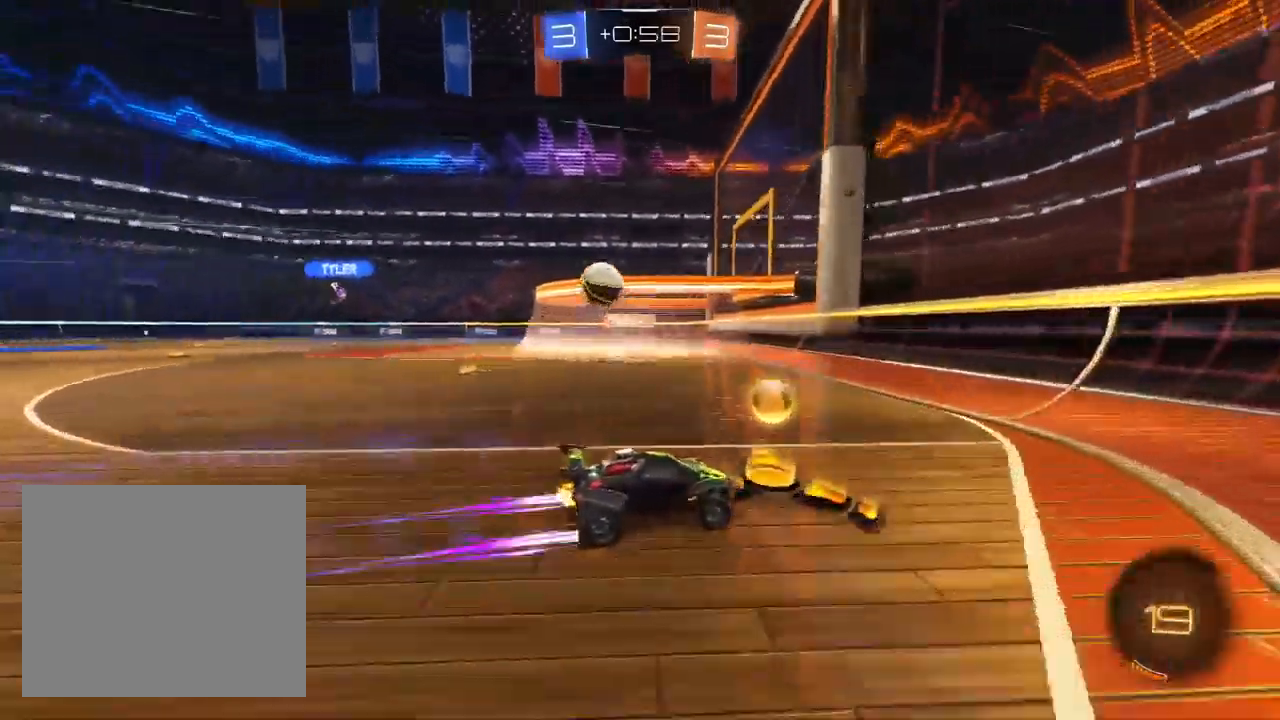
{"dt_ms": 500, "buttons": [], "left_stick": "center", "right_stick": "center", "events": [[33, "left_stick", "left"], [217, "left_stick", "center"]]}
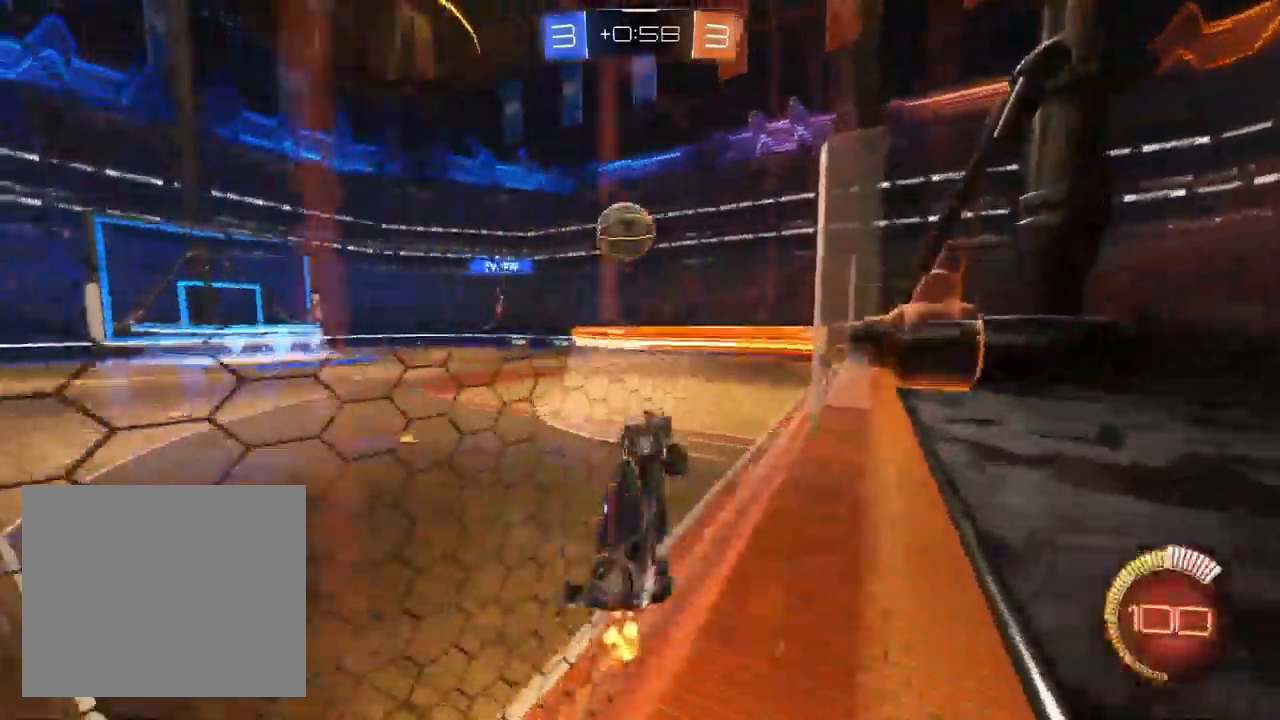
{"dt_ms": 1000, "buttons": ["L1"], "left_stick": "down-left", "right_stick": "center", "events": [[67, "L1", "down"], [200, "L1", "up"], [317, "left_stick", "left"], [633, "L1", "down"], [683, "CROSS", "down"], [750, "CROSS", "up"], [800, "CROSS", "down"], [817, "left_stick", "down-left"], [883, "CROSS", "up"]]}
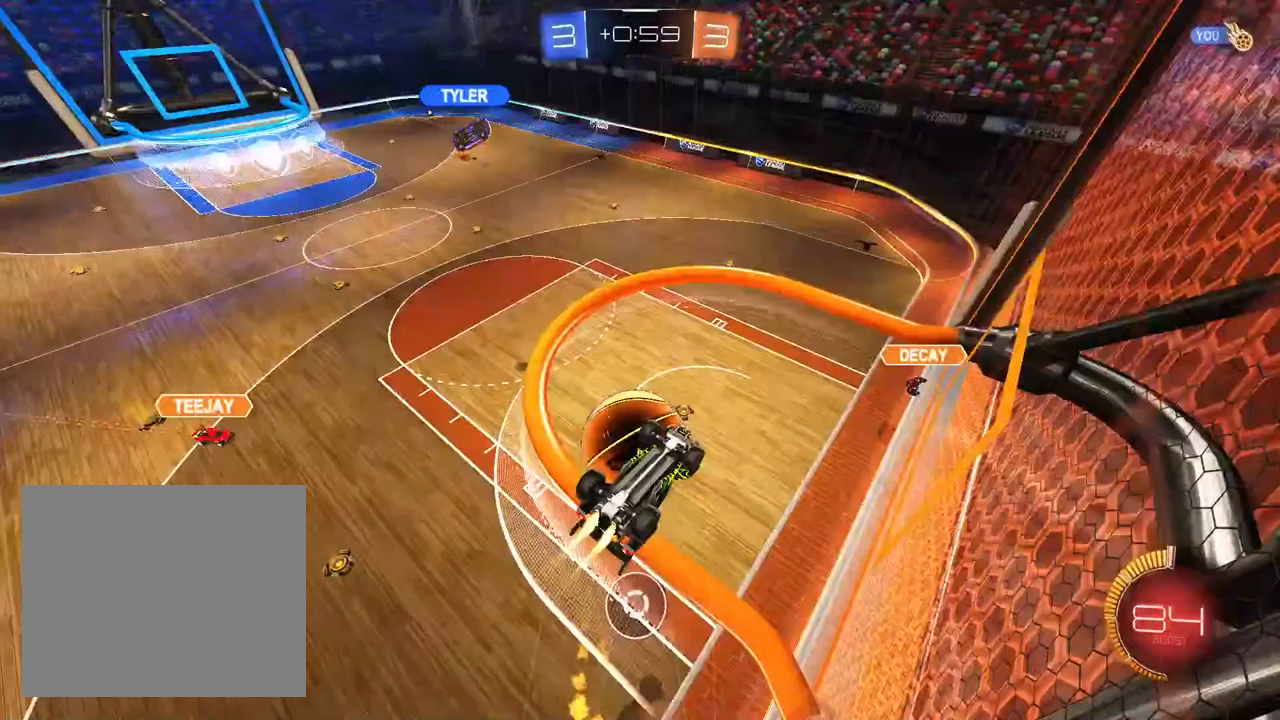
{"dt_ms": 500, "buttons": ["L1"], "left_stick": "up-left", "right_stick": "center", "events": [[283, "left_stick", "up-left"]]}
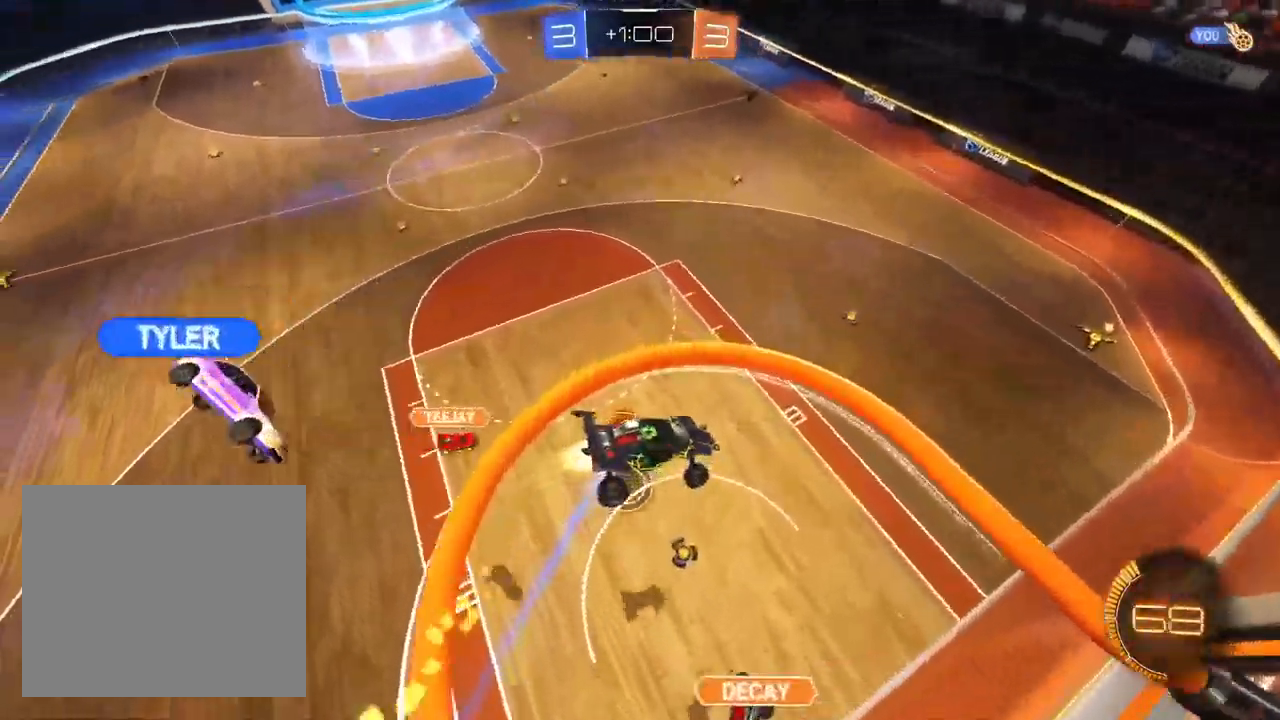
{"dt_ms": 500, "buttons": [], "left_stick": "up-left", "right_stick": "center", "events": [[50, "left_stick", "center"], [233, "left_stick", "up-left"], [300, "L1", "up"]]}
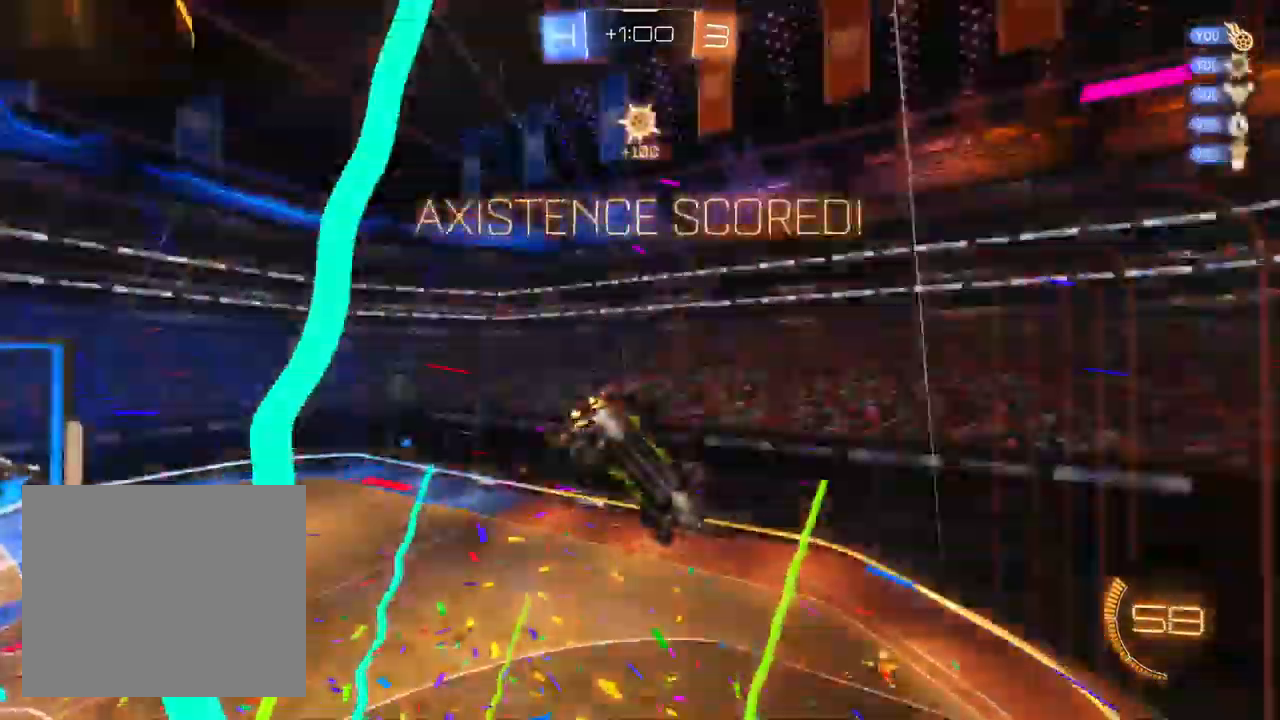
{"dt_ms": 500, "buttons": ["SQUARE"], "left_stick": "up-left", "right_stick": "center", "events": [[50, "SQUARE", "down"]]}
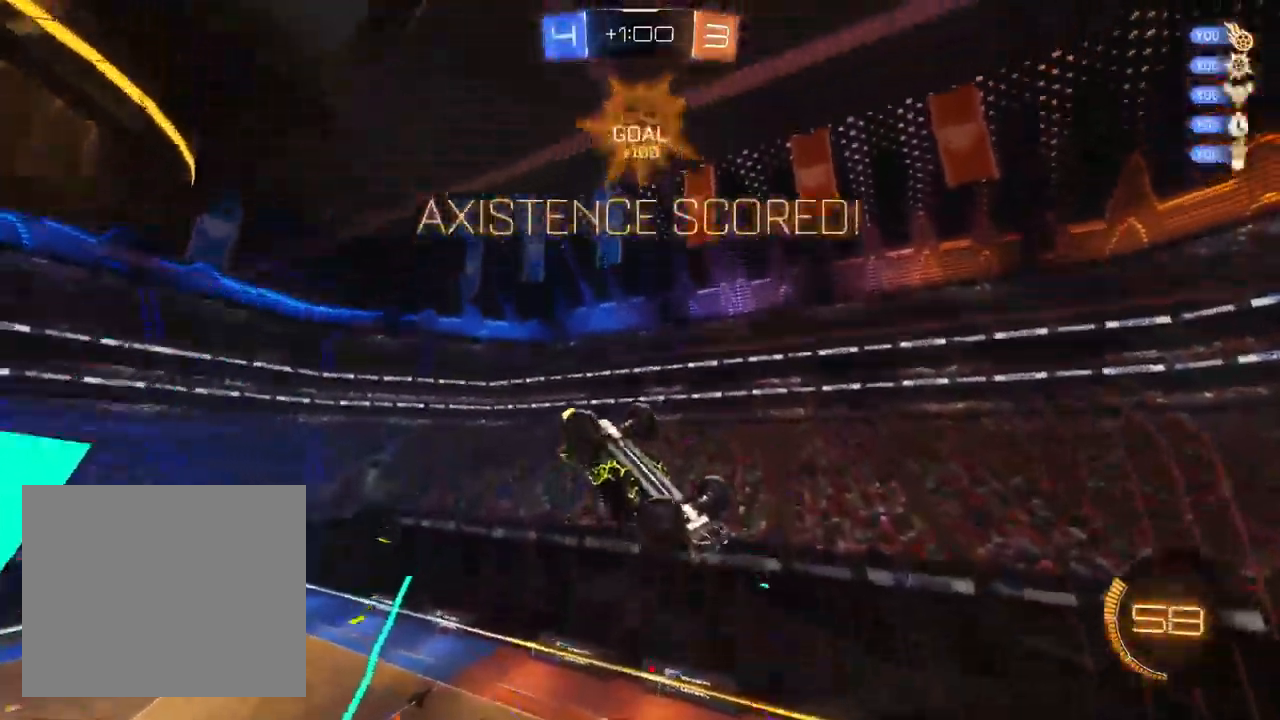
{"dt_ms": 500, "buttons": ["CROSS"], "left_stick": "down", "right_stick": "center", "events": [[233, "CROSS", "down"], [333, "SQUARE", "up"], [333, "left_stick", "down-right"], [400, "CROSS", "up"], [483, "CROSS", "down"], [500, "left_stick", "down"]]}
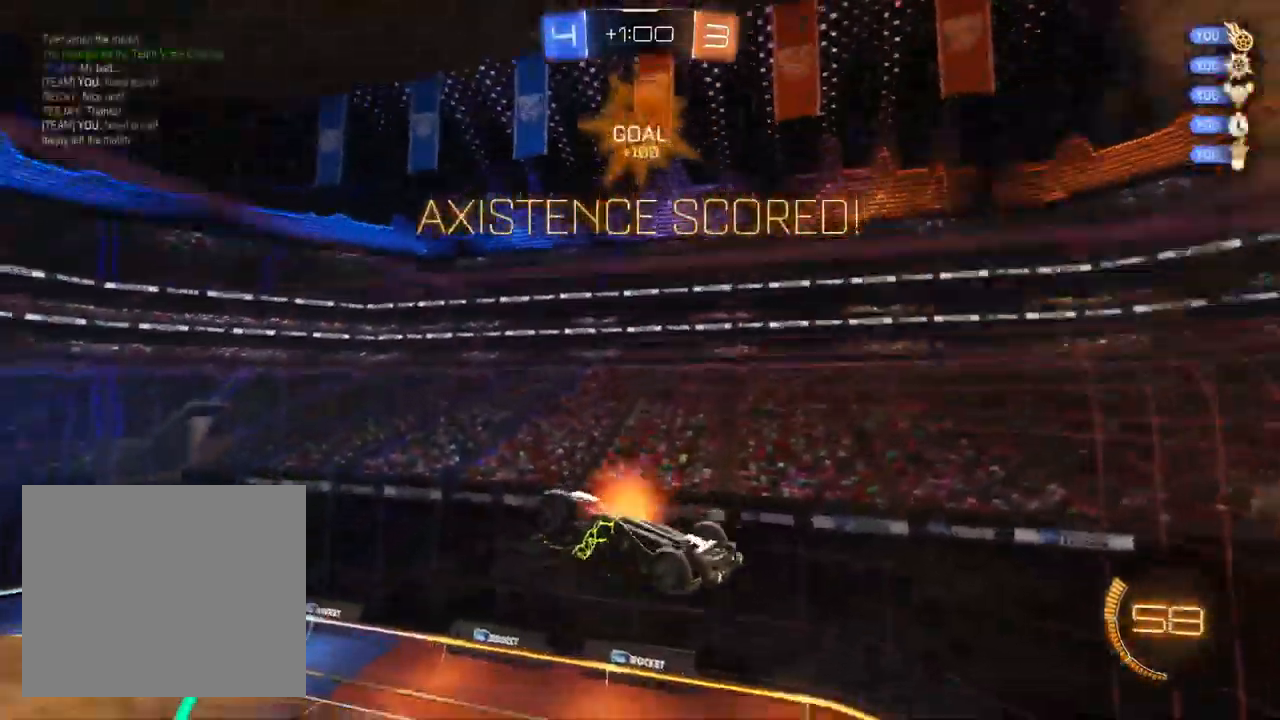
{"dt_ms": 500, "buttons": ["L1"], "left_stick": "up", "right_stick": "center", "events": [[100, "CROSS", "up"], [200, "L1", "down"], [317, "left_stick", "left"], [400, "left_stick", "up"]]}
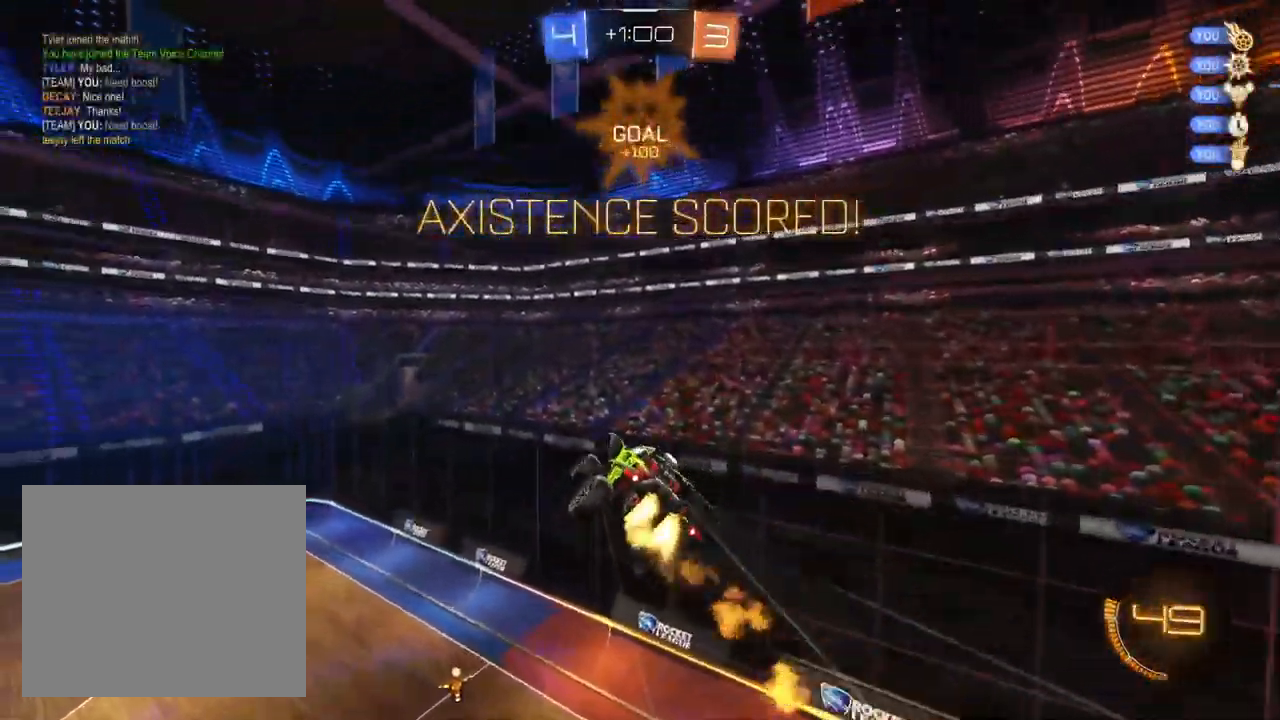
{"dt_ms": 500, "buttons": ["L1"], "left_stick": "down-right", "right_stick": "center", "events": [[367, "left_stick", "down-right"]]}
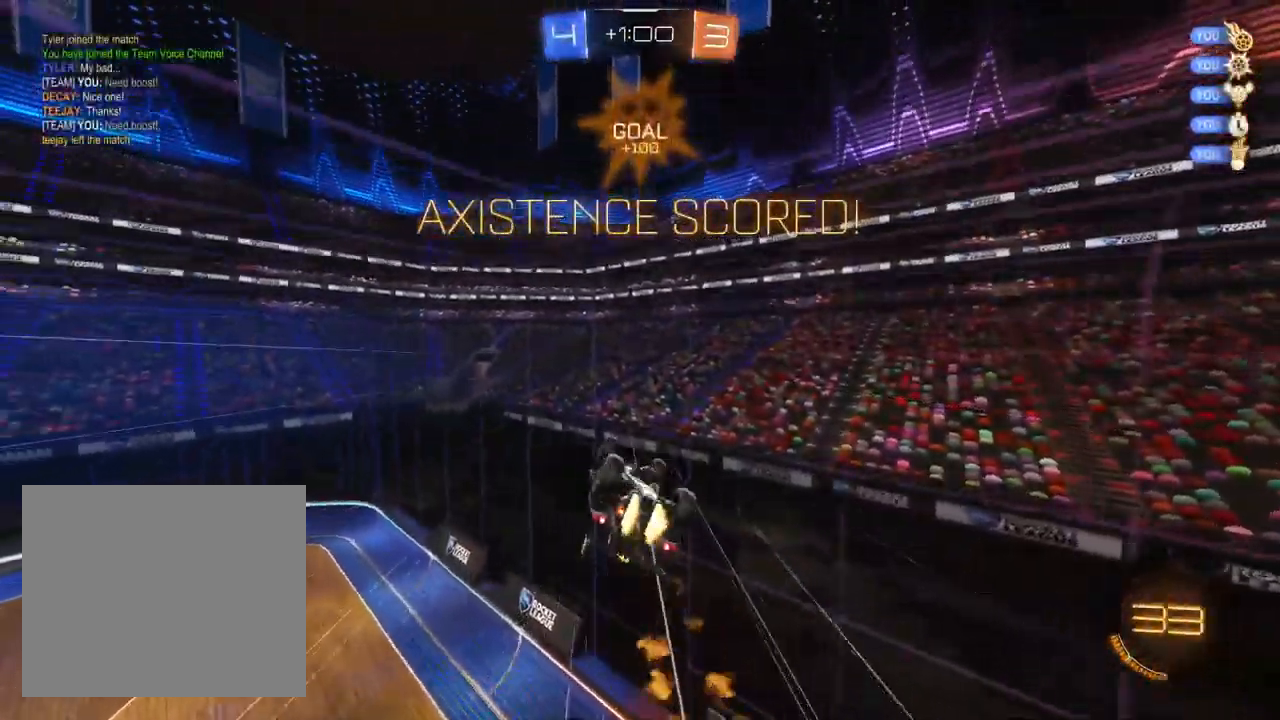
{"dt_ms": 500, "buttons": ["L1"], "left_stick": "center", "right_stick": "center", "events": [[100, "left_stick", "center"], [183, "left_stick", "up-right"], [250, "left_stick", "center"], [317, "left_stick", "left"], [450, "left_stick", "center"]]}